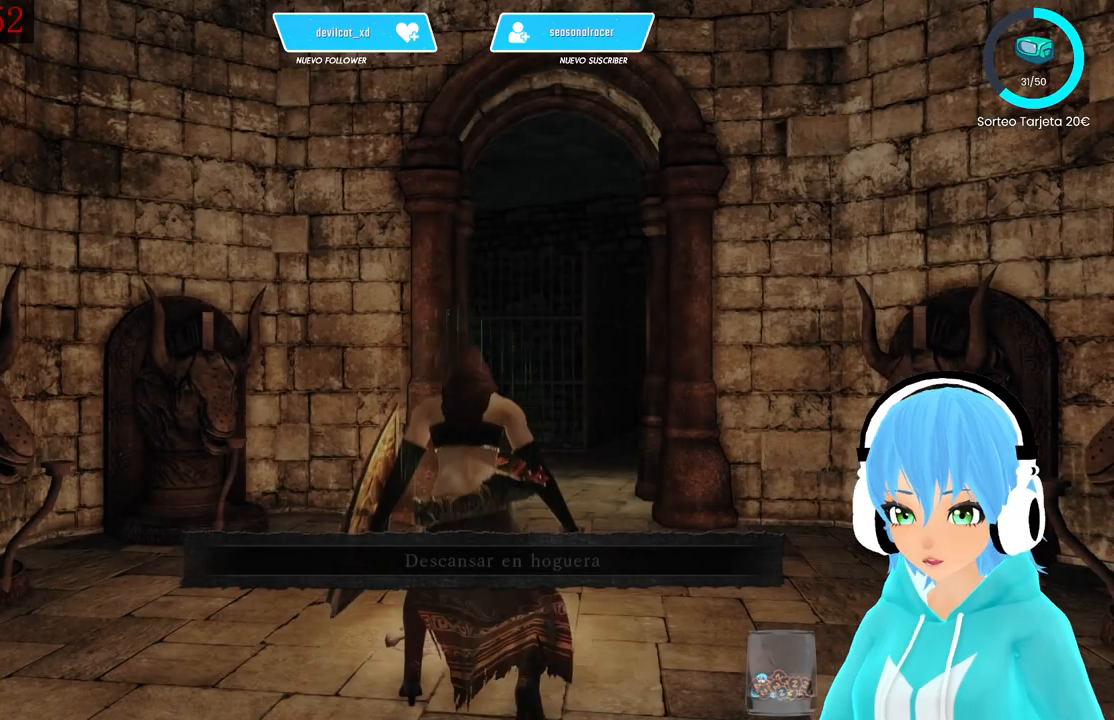
Gameplay with a controller (Xbox layout); each line is a JSON object with the inputs held at the frame after it. "events" lists button and stick changes between this image and that frame as [ms after this image, input, new state], when the widget could be followed in between.
{"buttons": [], "left_stick": "up-left", "right_stick": "center", "events": [[83, "right_stick", "down"], [250, "right_stick", "center"], [500, "left_stick", "up-left"]]}
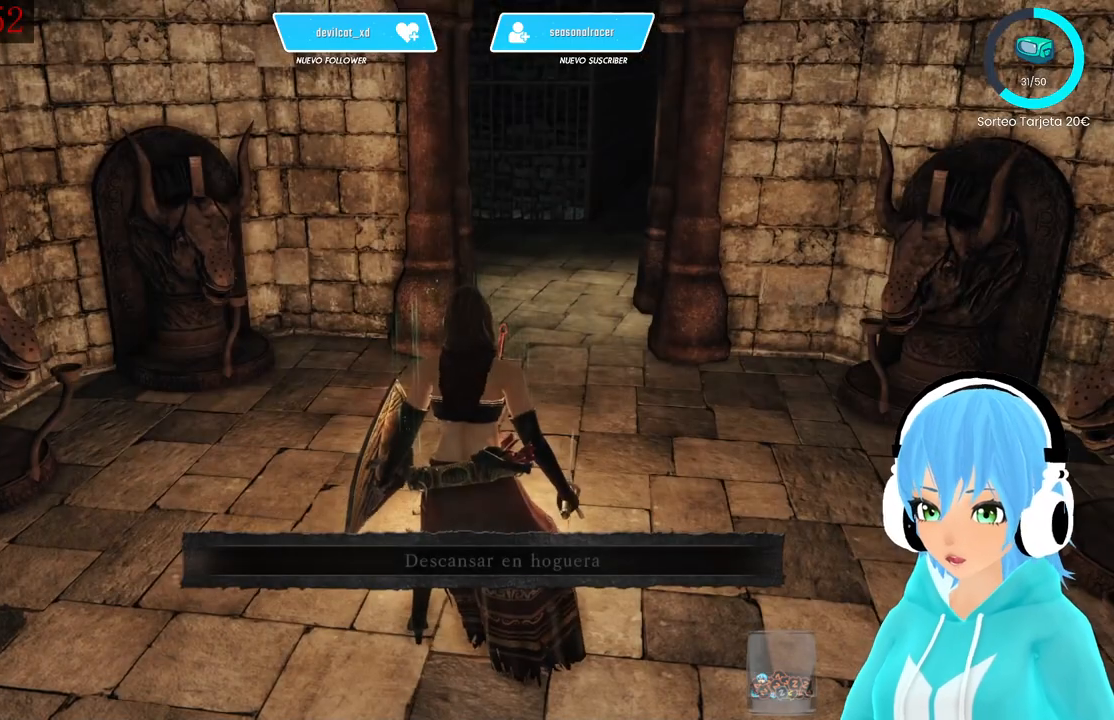
{"buttons": [], "left_stick": "center", "right_stick": "center", "events": [[83, "left_stick", "up"], [333, "A", "down"], [417, "A", "up"], [417, "left_stick", "center"]]}
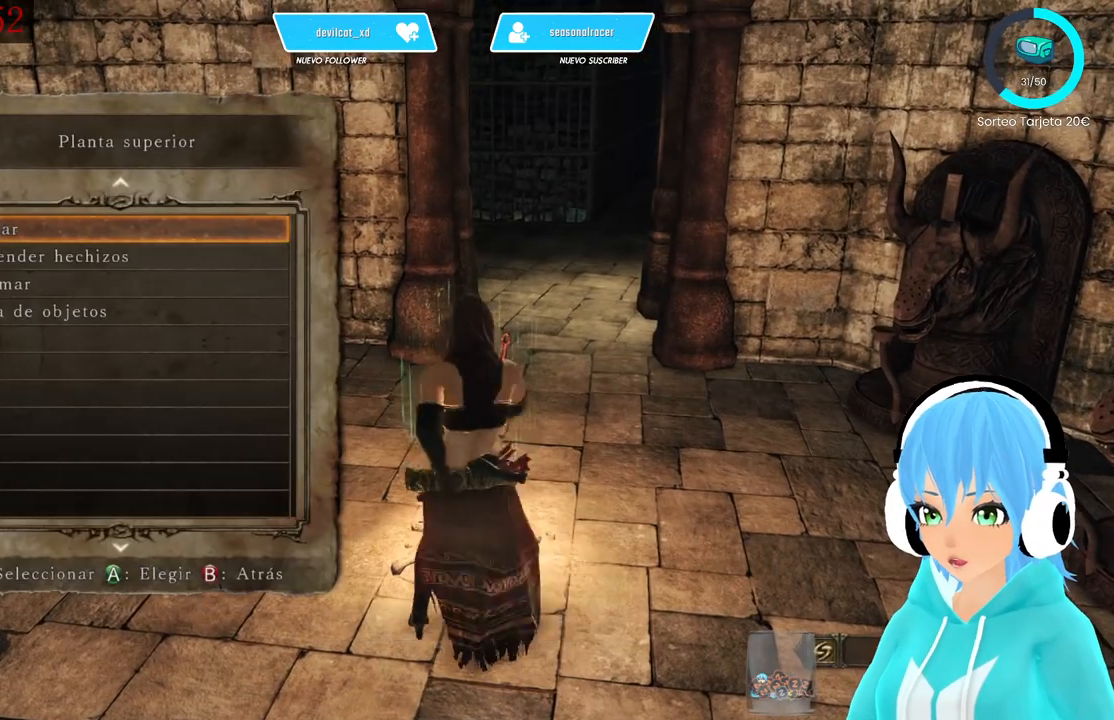
{"buttons": [], "left_stick": "center", "right_stick": "center", "events": []}
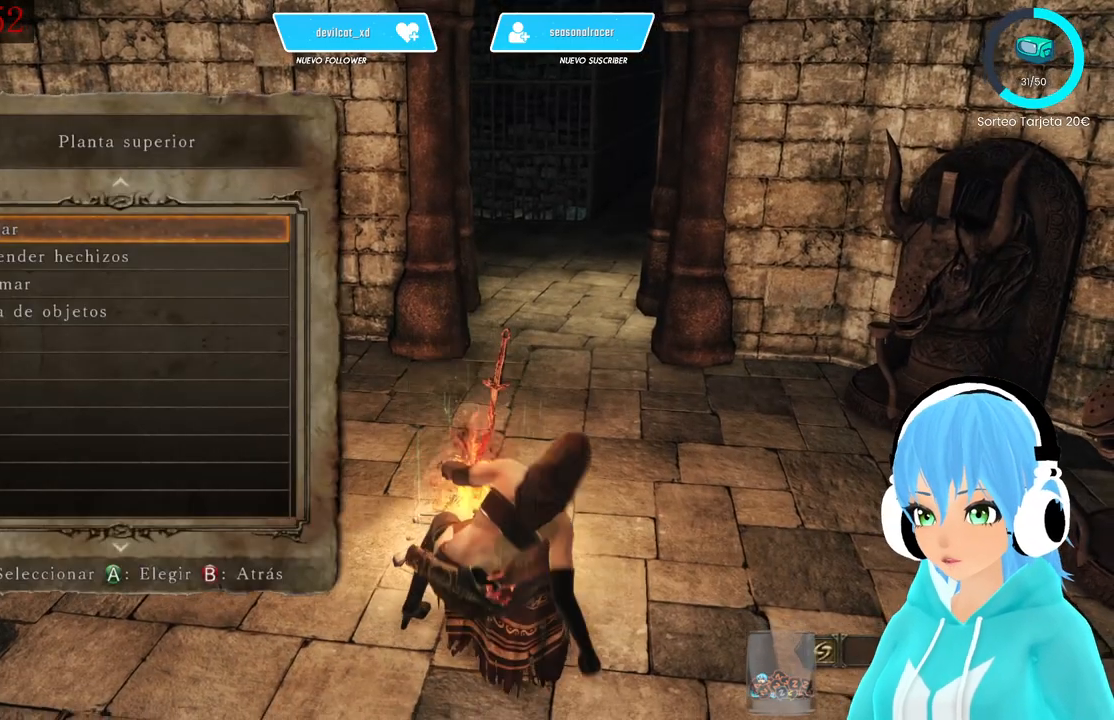
{"buttons": ["DPAD_RIGHT"], "left_stick": "center", "right_stick": "center", "events": [[500, "DPAD_RIGHT", "down"]]}
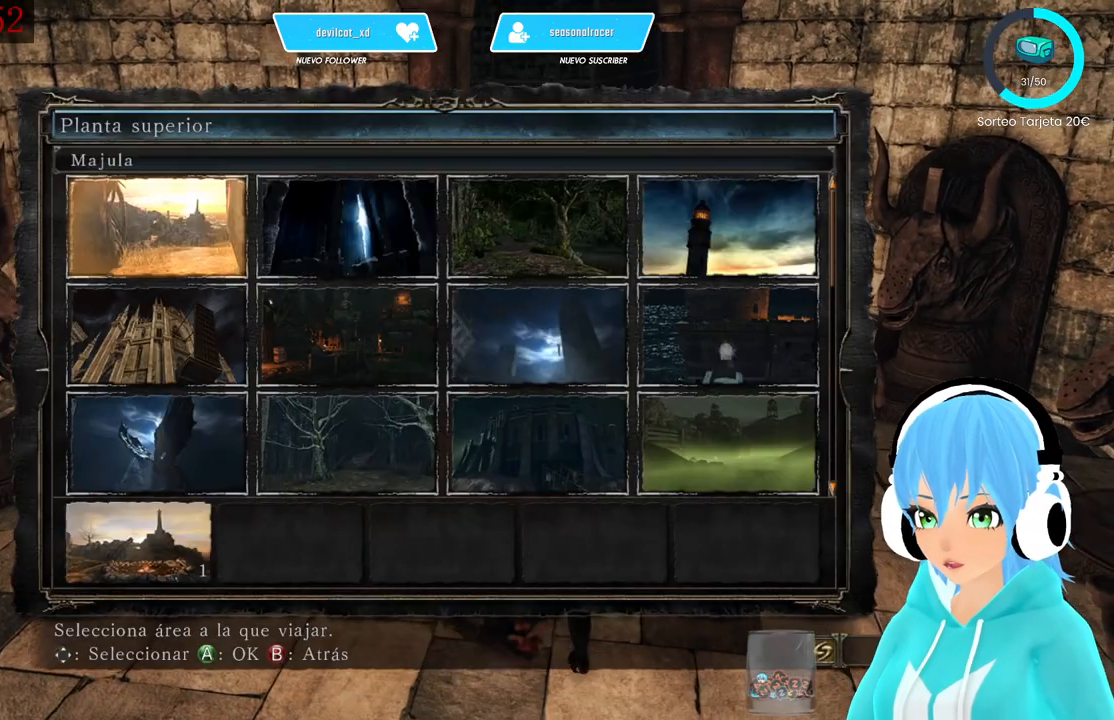
{"buttons": [], "left_stick": "center", "right_stick": "center"}
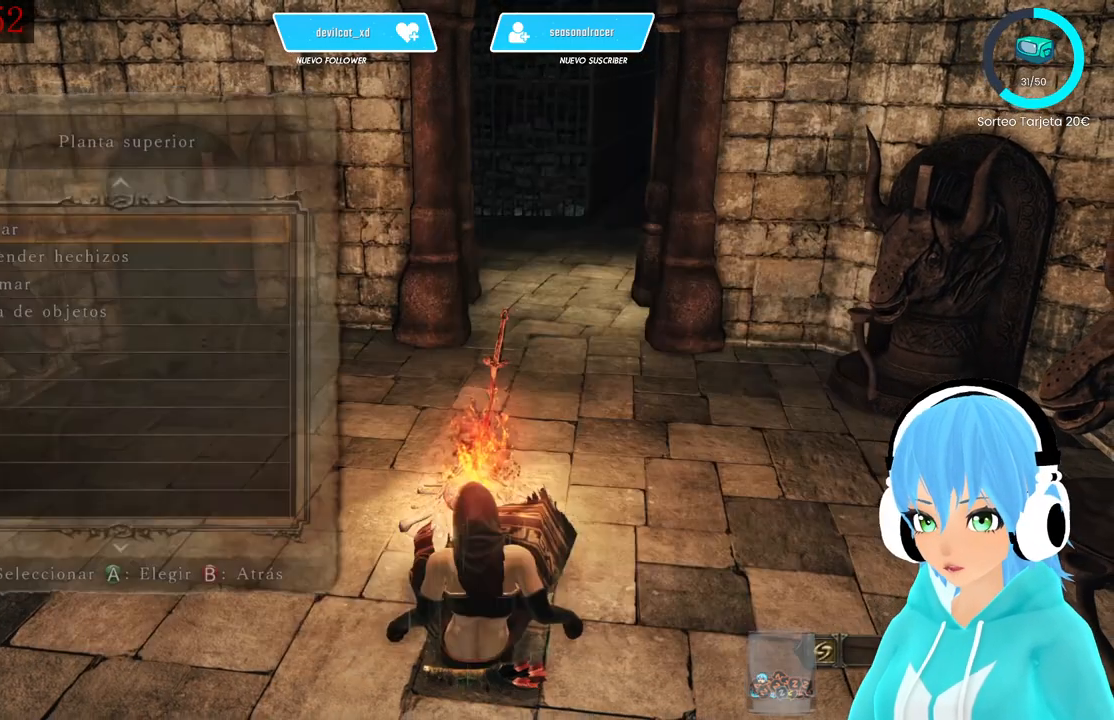
{"buttons": ["A"], "left_stick": "center", "right_stick": "center", "events": [[333, "DPAD_DOWN", "down"], [417, "DPAD_DOWN", "up"], [500, "A", "down"]]}
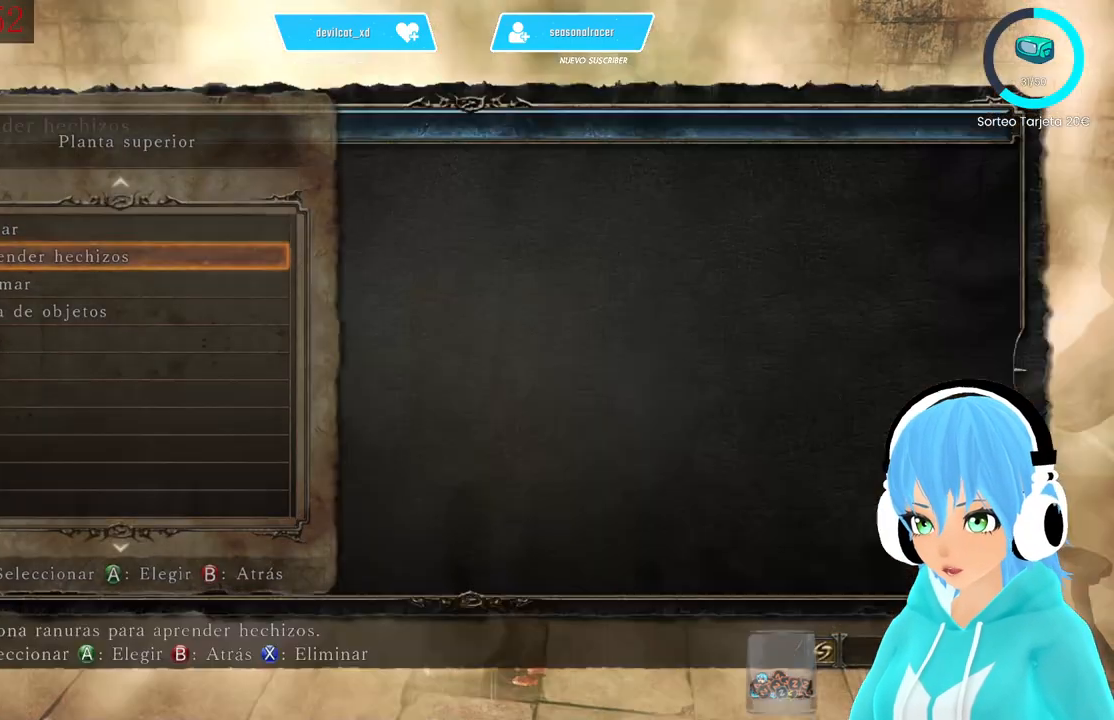
{"buttons": ["DPAD_RIGHT"], "left_stick": "center", "right_stick": "center", "events": [[83, "A", "up"], [333, "DPAD_RIGHT", "down"], [417, "DPAD_RIGHT", "up"], [500, "DPAD_RIGHT", "down"]]}
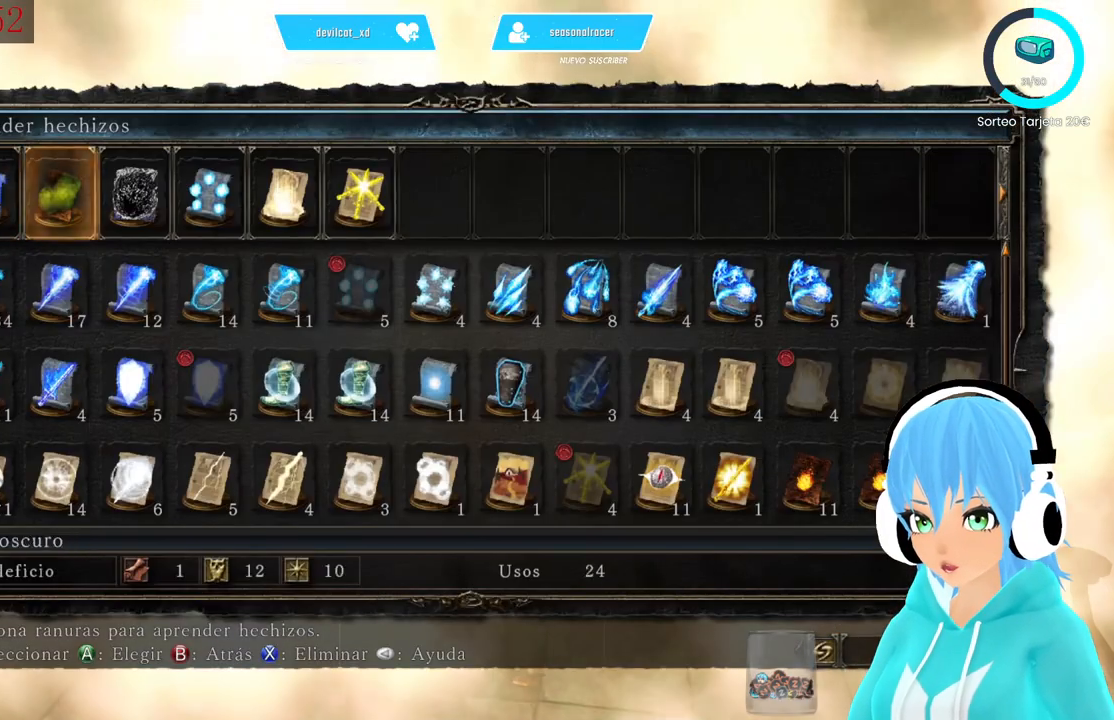
{"buttons": ["DPAD_RIGHT"], "left_stick": "center", "right_stick": "center", "events": [[83, "DPAD_RIGHT", "up"], [167, "DPAD_RIGHT", "down"], [250, "DPAD_RIGHT", "up"], [333, "DPAD_RIGHT", "down"], [417, "DPAD_RIGHT", "up"], [500, "DPAD_RIGHT", "down"]]}
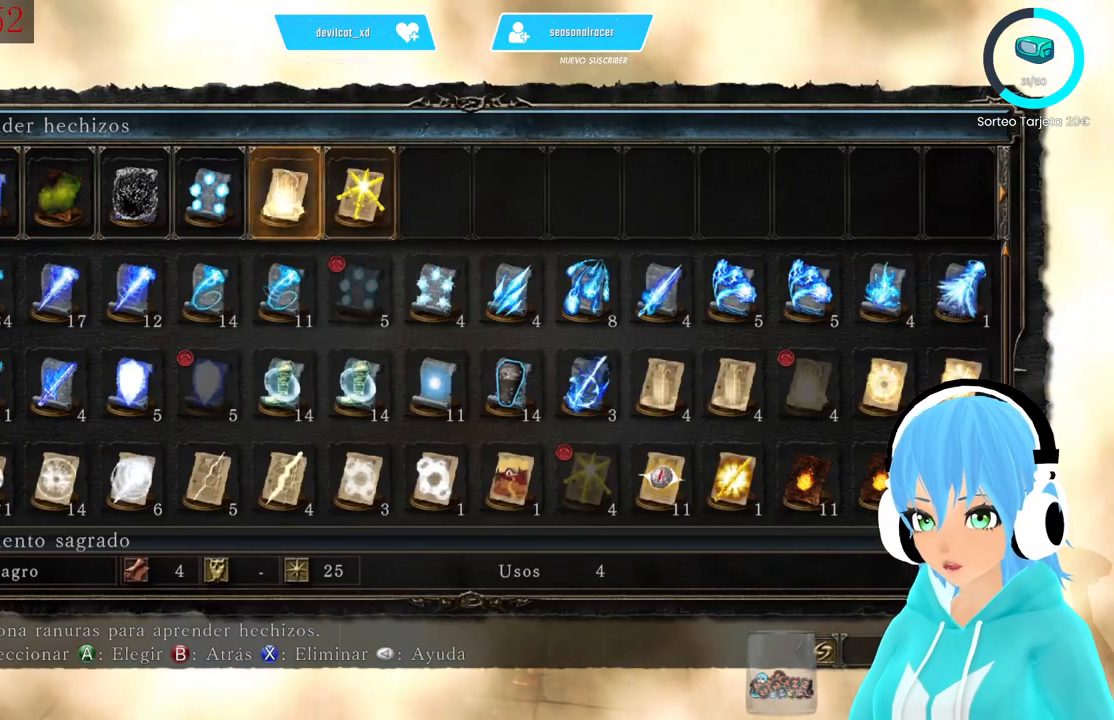
{"buttons": [], "left_stick": "center", "right_stick": "center", "events": [[83, "DPAD_RIGHT", "up"], [250, "X", "down"], [333, "X", "up"]]}
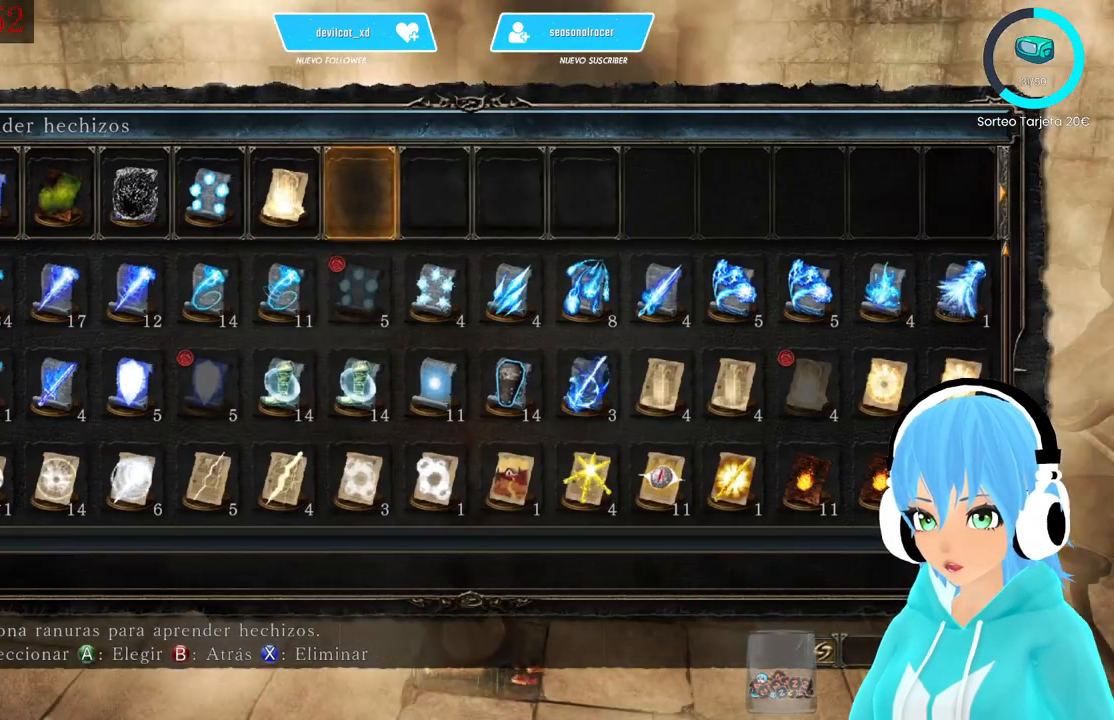
{"buttons": ["DPAD_RIGHT"], "left_stick": "center", "right_stick": "center", "events": [[167, "DPAD_RIGHT", "down"], [250, "DPAD_RIGHT", "up"], [333, "DPAD_RIGHT", "down"], [417, "DPAD_RIGHT", "up"], [500, "DPAD_RIGHT", "down"]]}
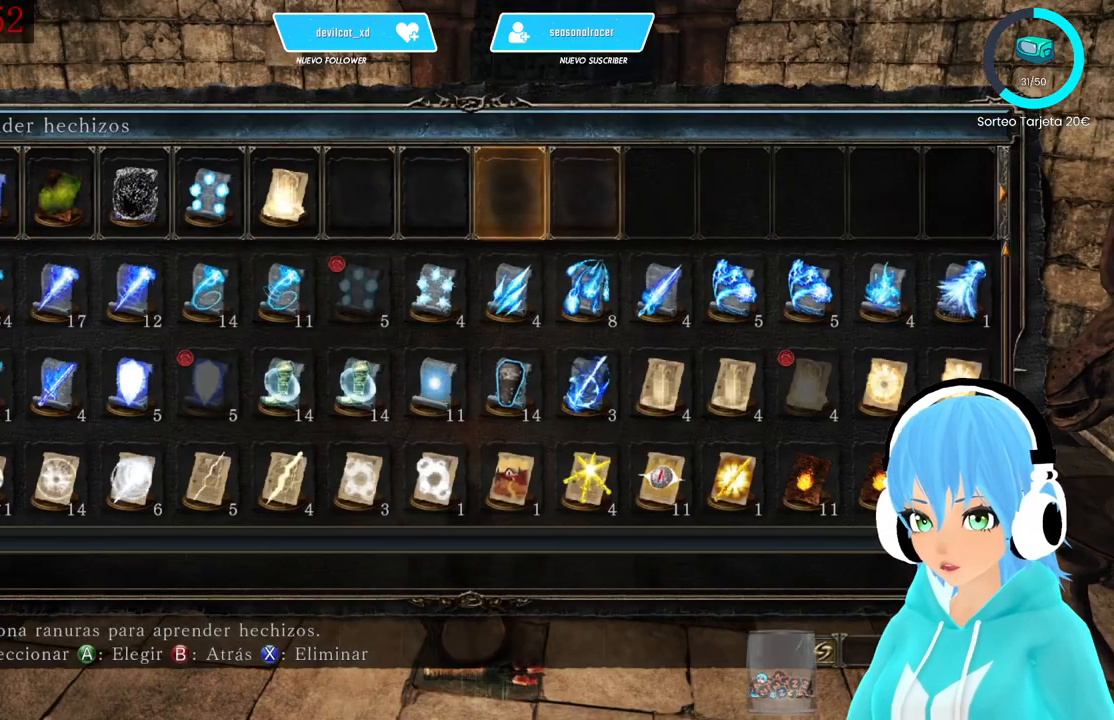
{"buttons": [], "left_stick": "center", "right_stick": "center", "events": [[83, "DPAD_RIGHT", "up"], [250, "DPAD_LEFT", "down"], [333, "DPAD_LEFT", "up"], [417, "DPAD_LEFT", "down"], [500, "DPAD_LEFT", "up"]]}
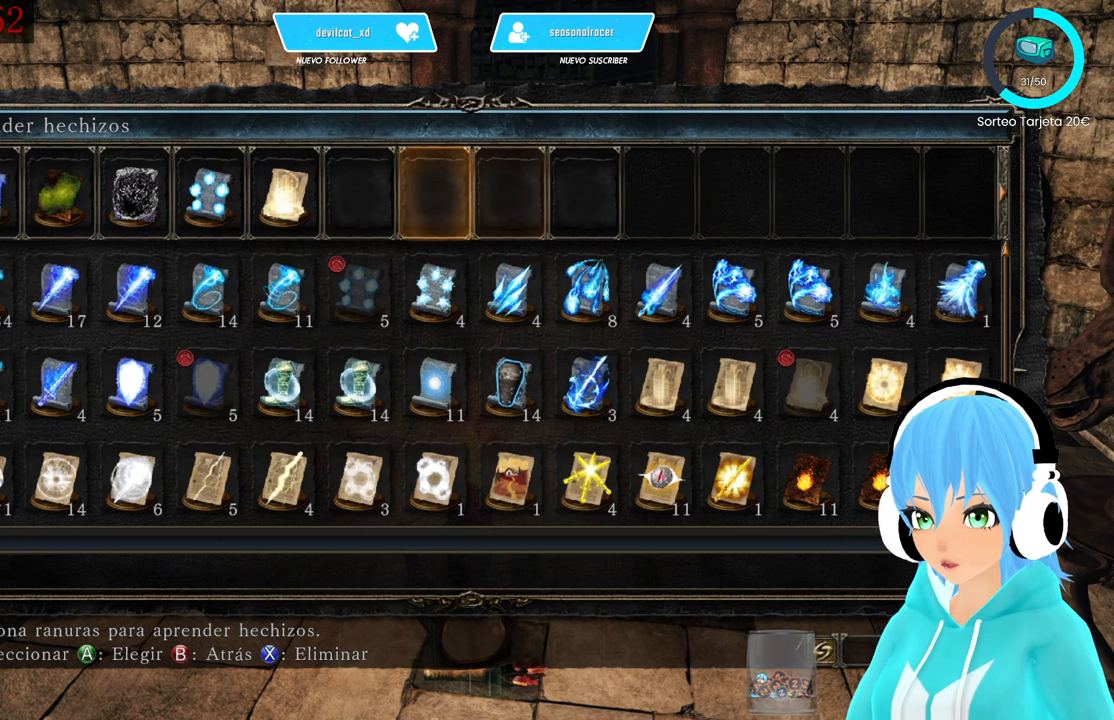
{"buttons": [], "left_stick": "center", "right_stick": "center", "events": [[83, "DPAD_LEFT", "down"], [167, "DPAD_LEFT", "up"], [250, "DPAD_DOWN", "down"], [333, "DPAD_DOWN", "up"]]}
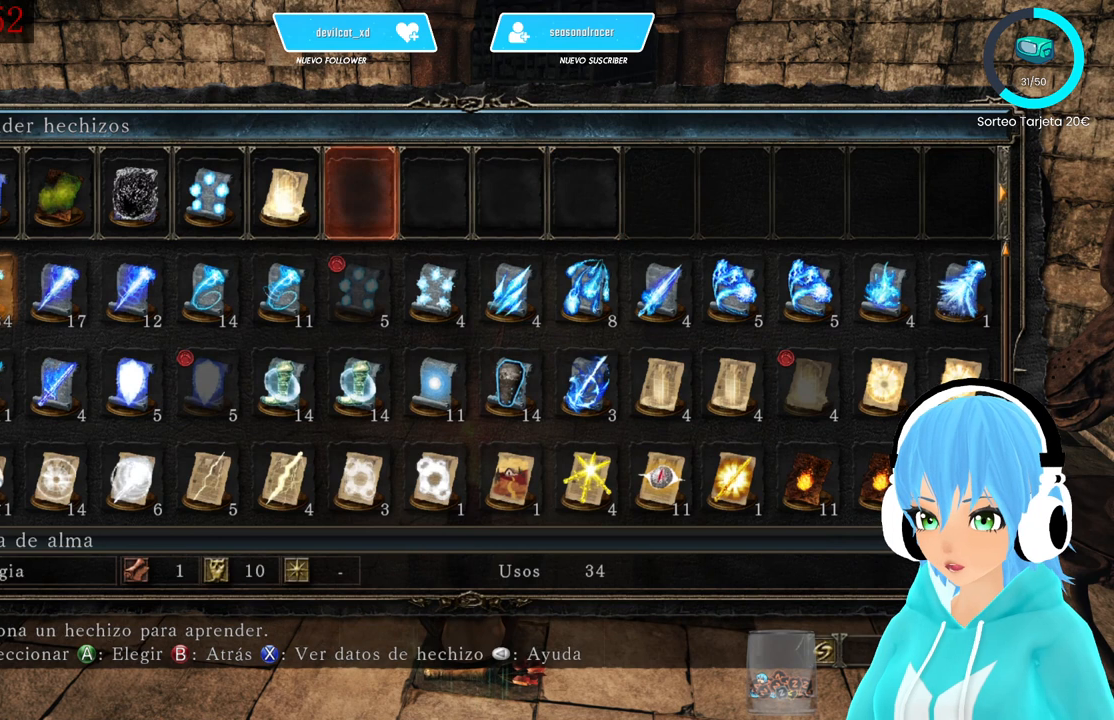
{"buttons": ["DPAD_RIGHT"], "left_stick": "center", "right_stick": "center", "events": [[83, "DPAD_DOWN", "down"], [167, "DPAD_DOWN", "up"], [333, "DPAD_RIGHT", "down"], [417, "DPAD_RIGHT", "up"], [500, "DPAD_RIGHT", "down"]]}
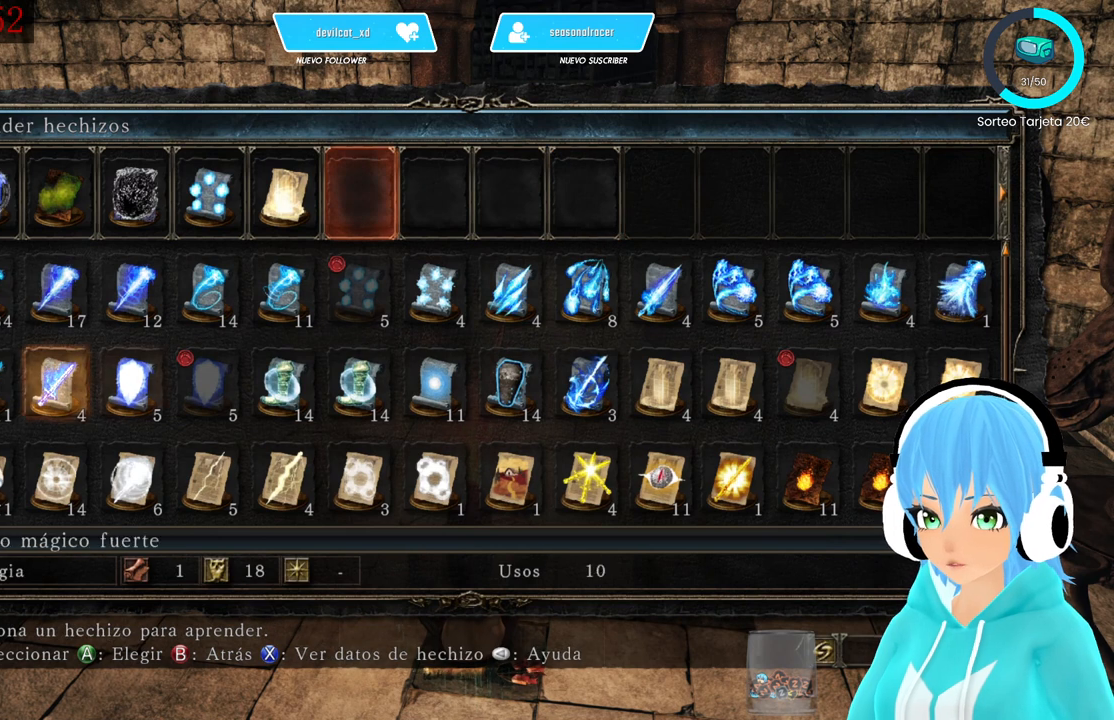
{"buttons": [], "left_stick": "center", "right_stick": "center", "events": [[83, "DPAD_RIGHT", "up"], [167, "DPAD_RIGHT", "down"], [250, "DPAD_RIGHT", "up"], [417, "DPAD_RIGHT", "down"], [500, "DPAD_RIGHT", "up"]]}
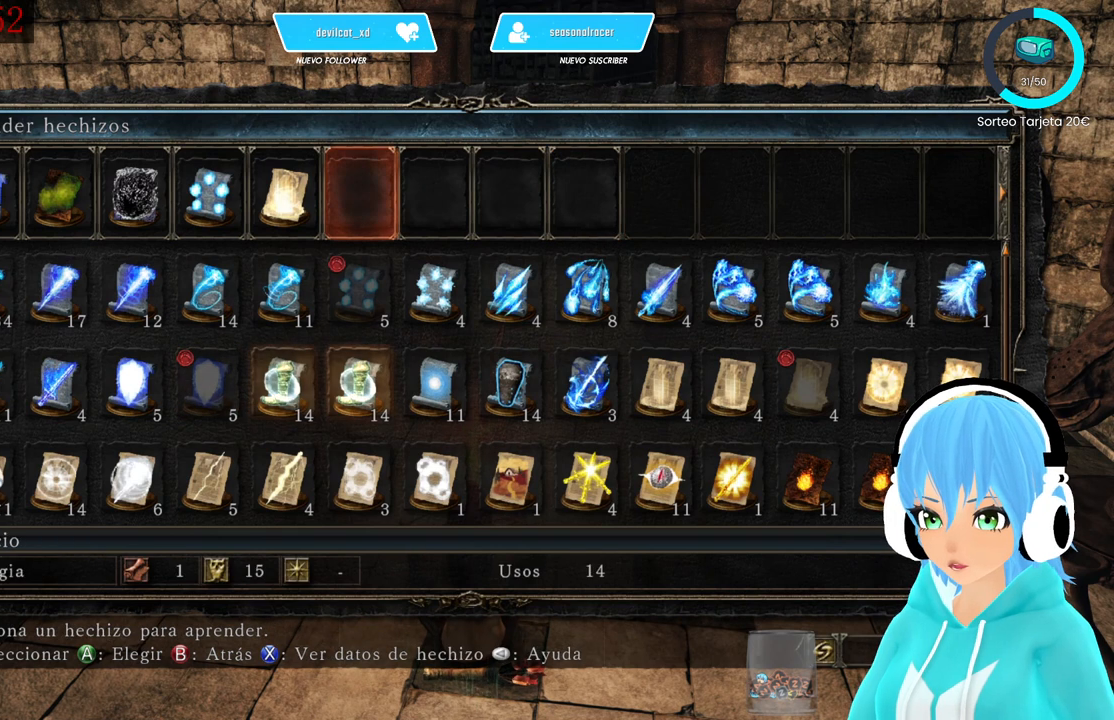
{"buttons": [], "left_stick": "center", "right_stick": "center", "events": [[83, "DPAD_DOWN", "down"], [167, "DPAD_DOWN", "up"], [250, "DPAD_DOWN", "down"], [333, "DPAD_DOWN", "up"], [417, "DPAD_DOWN", "down"], [500, "DPAD_DOWN", "up"]]}
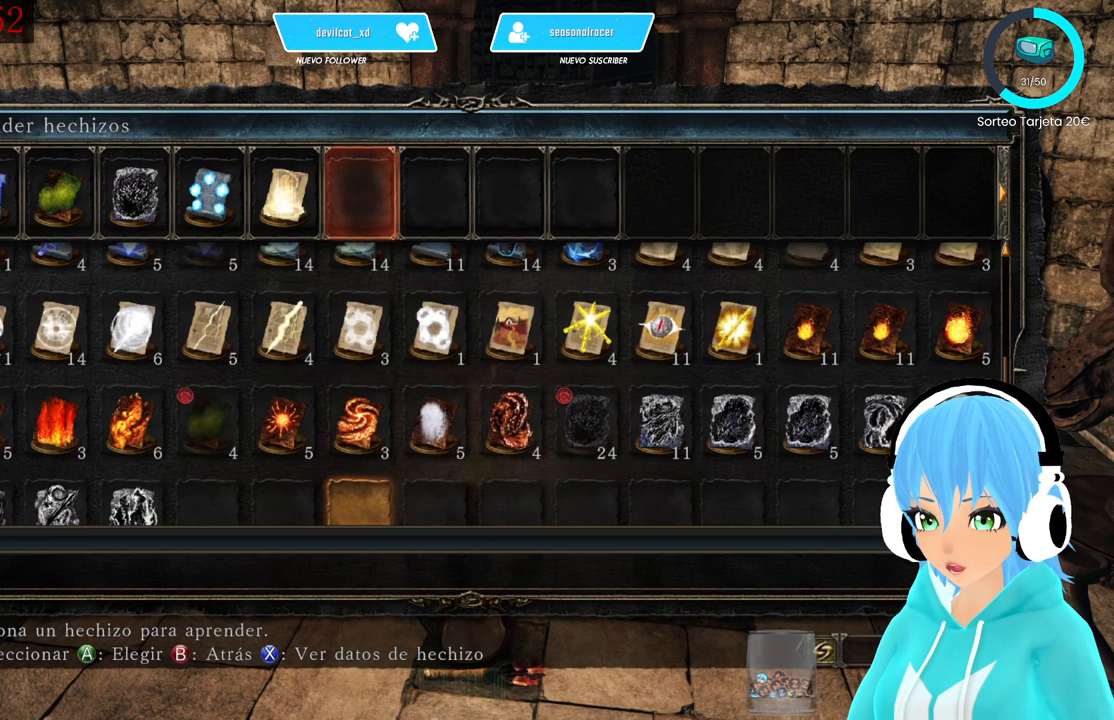
{"buttons": [], "left_stick": "center", "right_stick": "center", "events": [[250, "DPAD_RIGHT", "down"], [333, "DPAD_RIGHT", "up"]]}
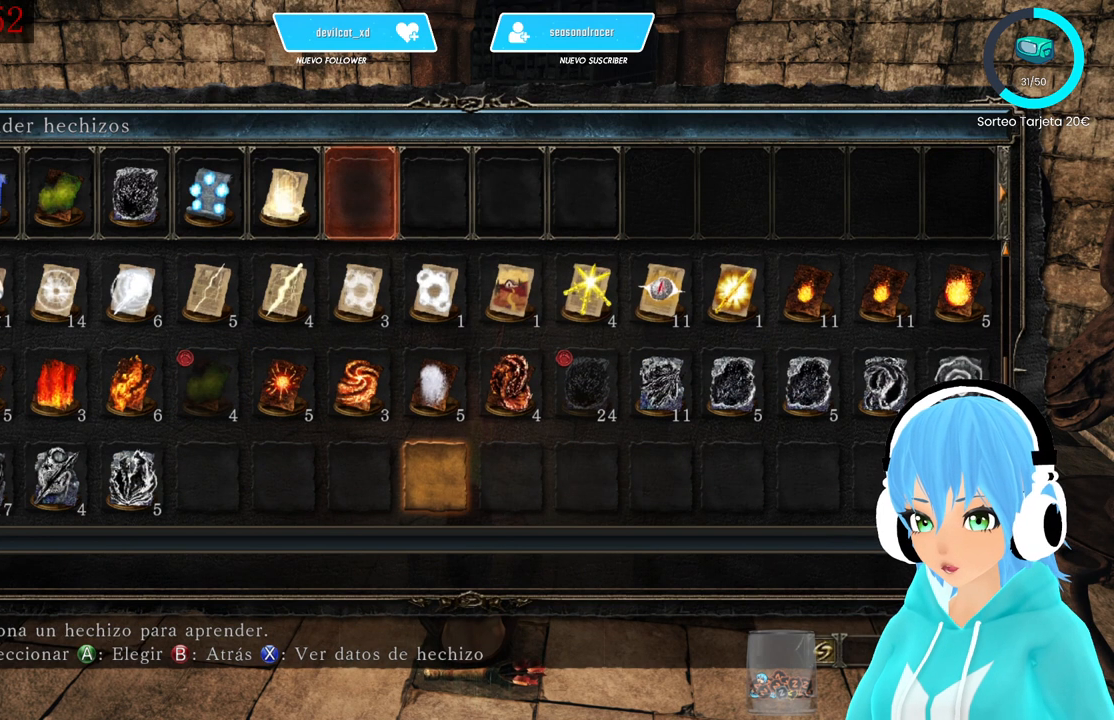
{"buttons": ["DPAD_LEFT"], "left_stick": "center", "right_stick": "center", "events": [[83, "DPAD_UP", "down"], [167, "DPAD_UP", "up"], [333, "DPAD_LEFT", "down"], [417, "DPAD_LEFT", "up"], [500, "DPAD_LEFT", "down"]]}
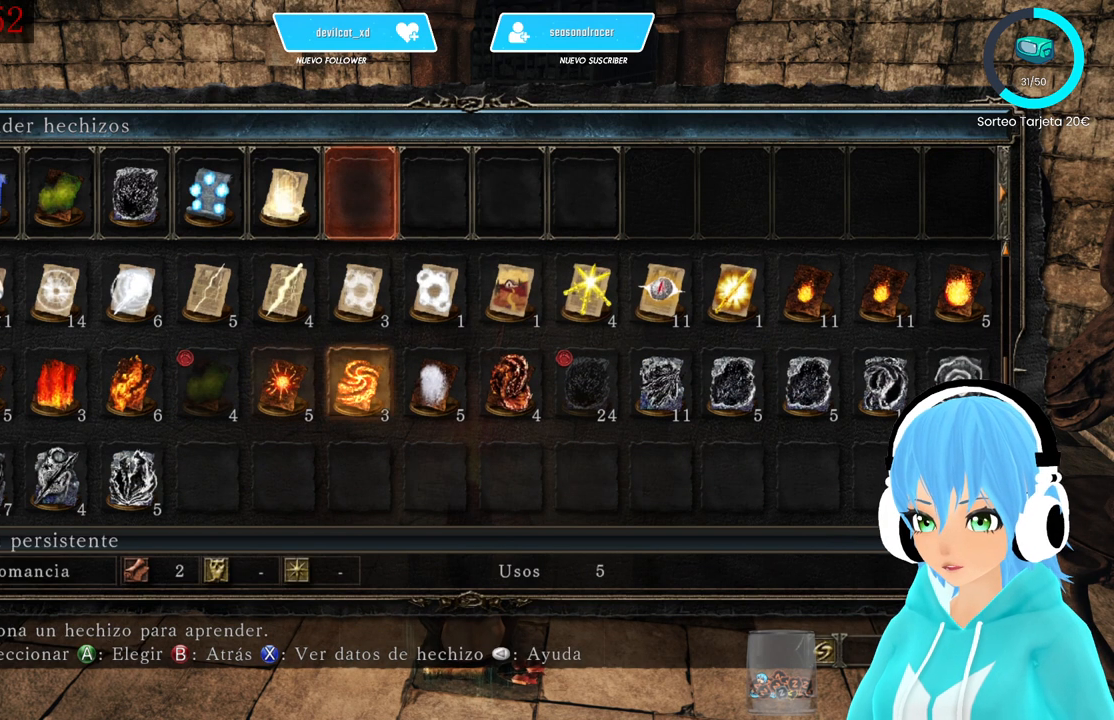
{"buttons": ["DPAD_LEFT"], "left_stick": "center", "right_stick": "center", "events": [[83, "DPAD_LEFT", "up"], [167, "DPAD_LEFT", "down"], [250, "DPAD_LEFT", "up"], [333, "DPAD_LEFT", "down"], [417, "DPAD_LEFT", "up"], [500, "DPAD_LEFT", "down"]]}
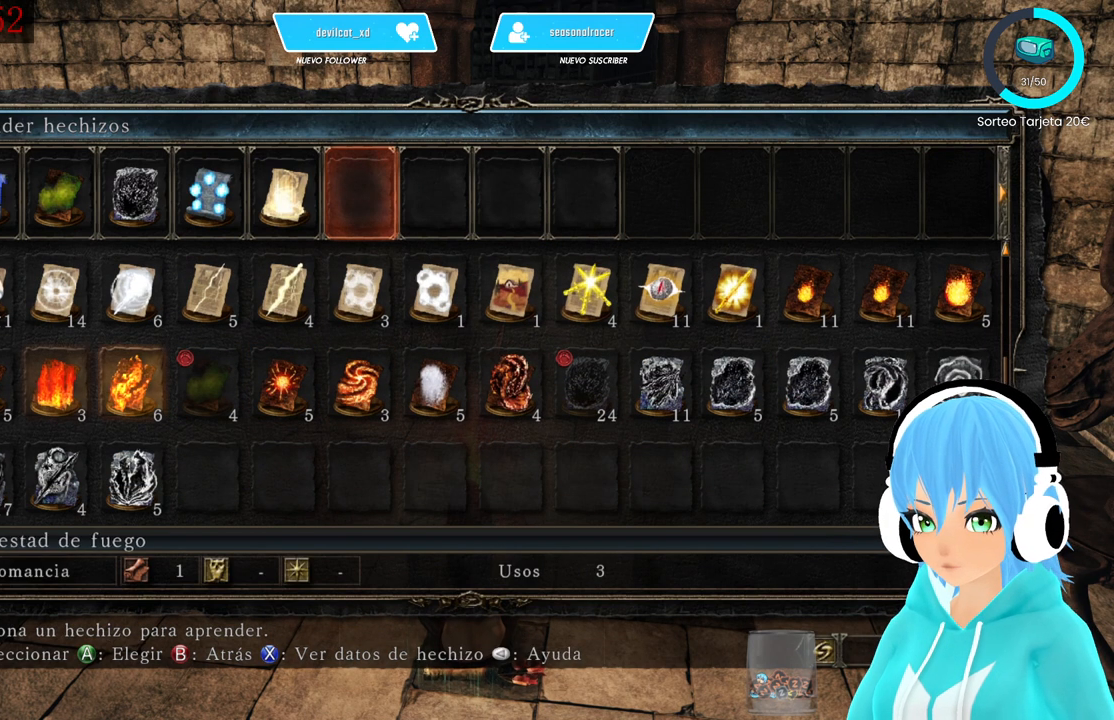
{"buttons": ["DPAD_LEFT"], "left_stick": "center", "right_stick": "center", "events": [[83, "DPAD_LEFT", "up"], [167, "DPAD_LEFT", "down"]]}
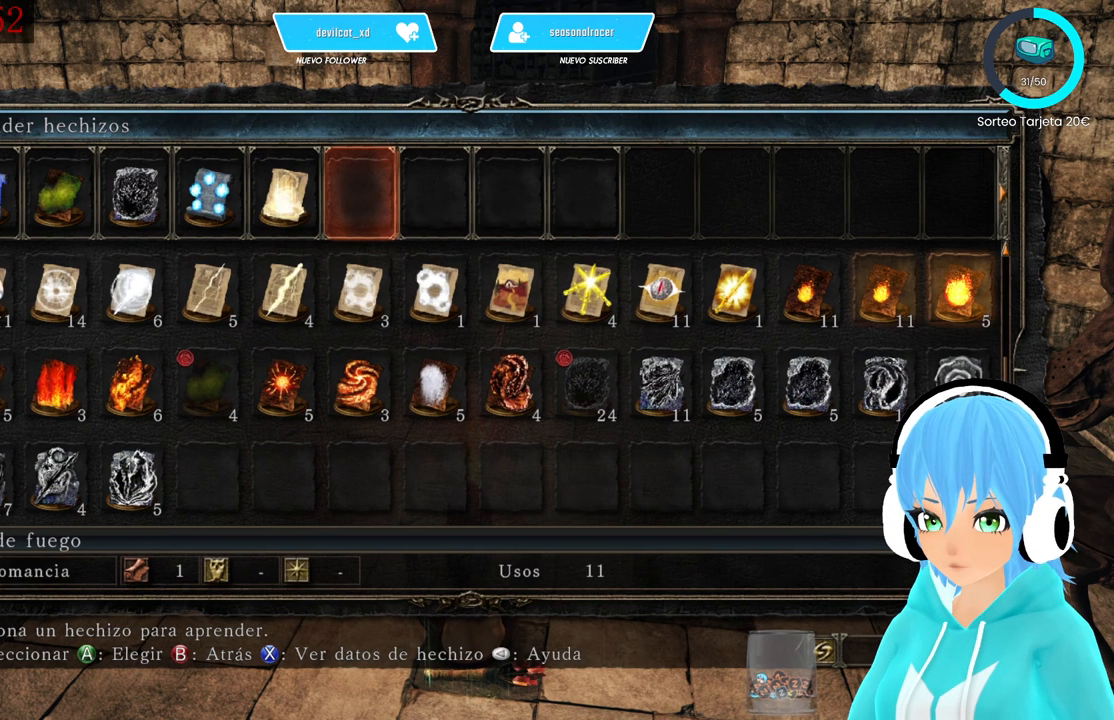
{"buttons": [], "left_stick": "center", "right_stick": "center", "events": [[83, "DPAD_LEFT", "up"], [167, "DPAD_DOWN", "down"], [333, "DPAD_DOWN", "up"], [417, "A", "down"], [500, "A", "up"]]}